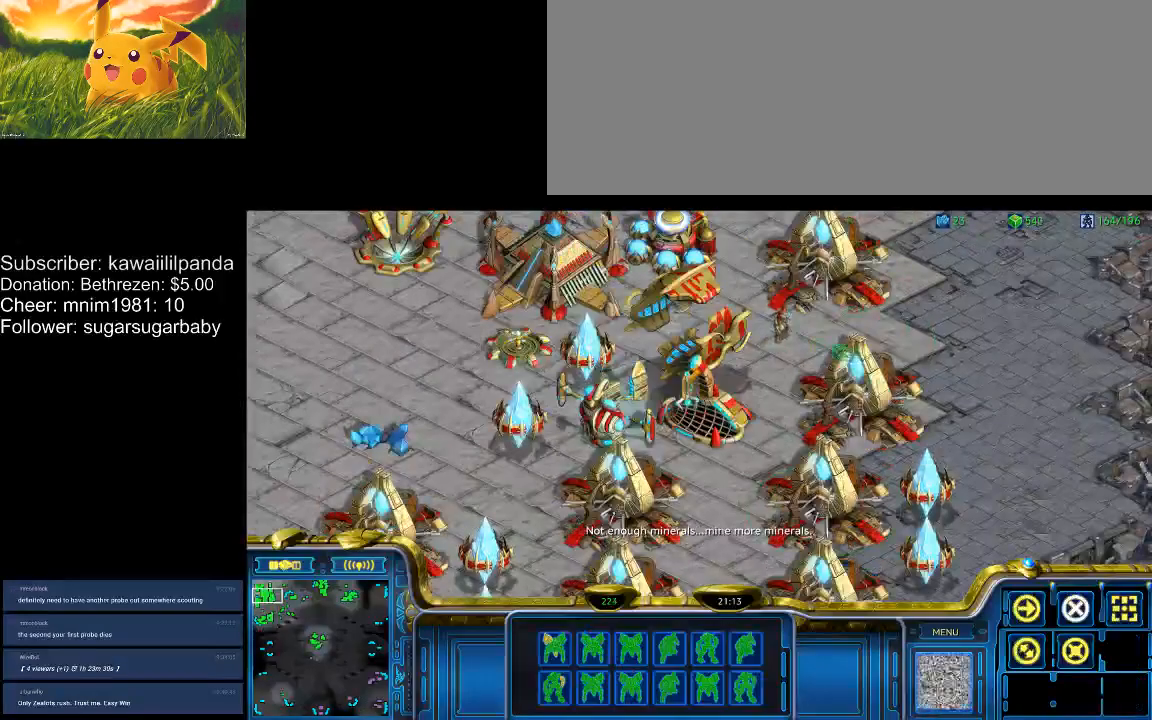
Gameplay with keyboard; each line is a JSON object with the keys held at the frame after it. "events" lists presses ("down") and releases ("up") of ".", "/", "0", "1", "2", "3", "4", "5", "6", "7", "8", "9", "a", "alt_l", "alt_r", "b", "backslash", "backspace", "c", "caps_lock", "comma", "ctrl_l", "ctrl_r", "d", "down", "e", "equals", "escape", "f", "f1", "f10", "f11", "f12", "f2", "f3", "f4", "f5", "f6", "f7", "f8", "f9", "g", "h", "i", "j", "k", "l", "lbracket", "left", "m", "minus", "n", "num0", "num1", "num2", "num3", "num4", "num5", "num6", "num7", "num8", "num9", "o", "p", "q", "quote", "r", "rbracket", "return", "right", "s", "semicolon", "shift_l", "shift_r", "space", "super", "t", "tab", "tilde", "u", "up", "v", "w", "x", "y" and "z" between this image and that frame as [ms after this image, input, new state], when the widget could be followed in between. No other keys are recorded. Mouse input is not recorded.
{"keys": [], "events": [[100, "shift_l", "down"], [333, "shift_l", "up"], [433, "3", "down"], [500, "3", "up"]]}
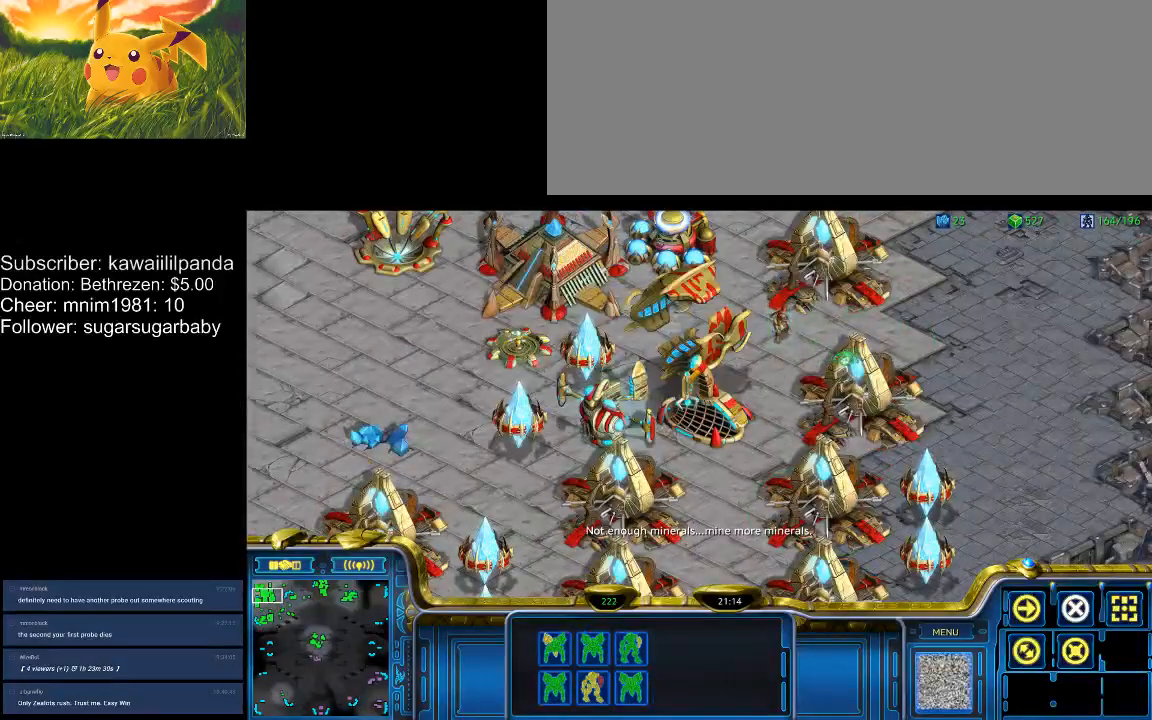
{"keys": ["ctrl_l"], "events": [[167, "shift_l", "down"], [400, "shift_l", "up"], [433, "ctrl_l", "down"]]}
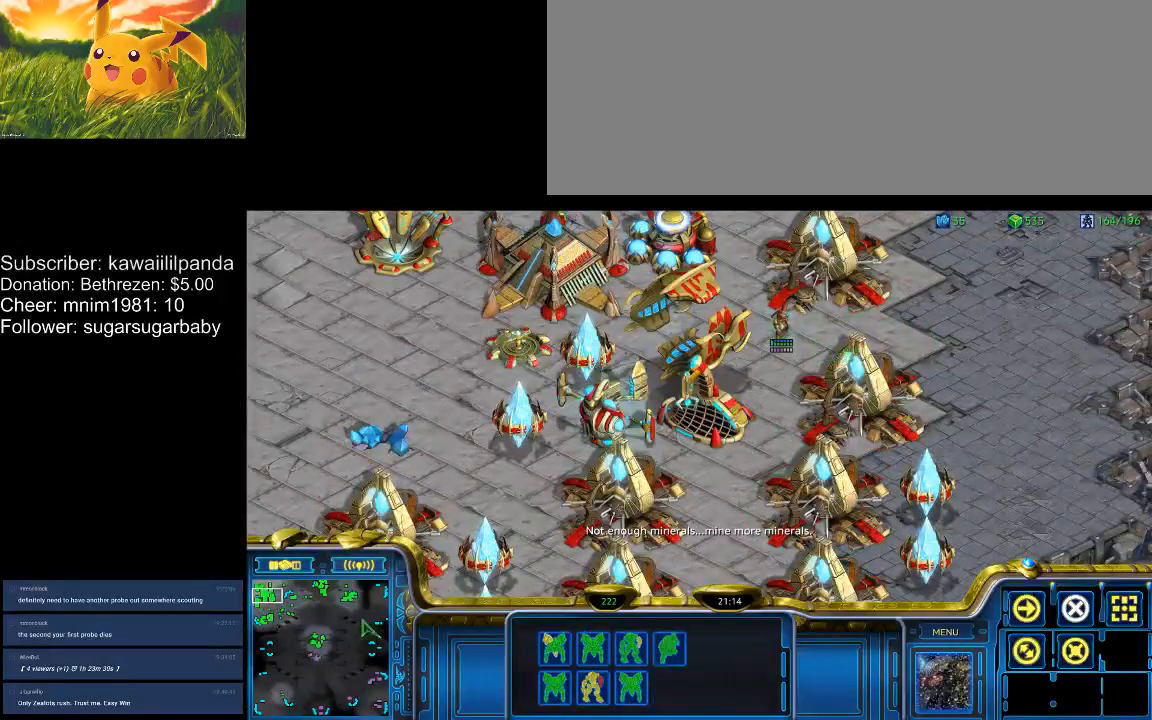
{"keys": [], "events": [[133, "3", "down"], [233, "3", "up"], [233, "ctrl_l", "up"], [300, "1", "down"], [367, "1", "up"]]}
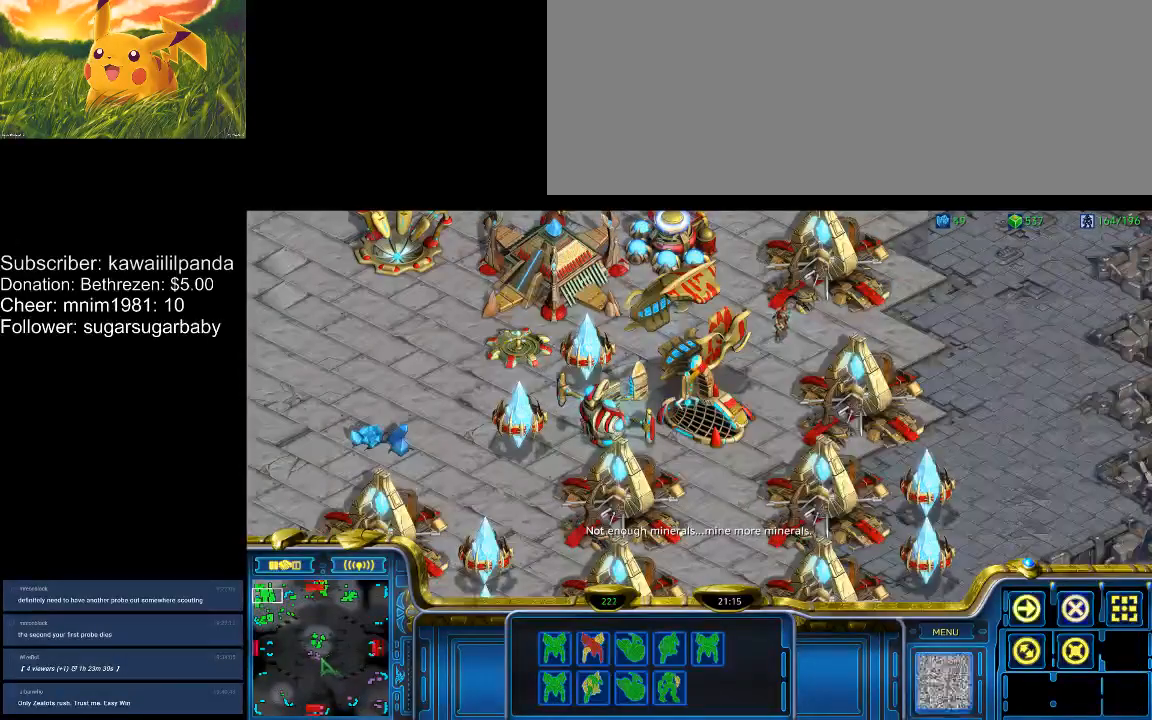
{"keys": [], "events": [[133, "1", "down"], [233, "1", "up"], [267, "a", "down"], [367, "a", "up"], [433, "2", "down"], [467, "a", "down"], [500, "2", "up"], [500, "a", "up"]]}
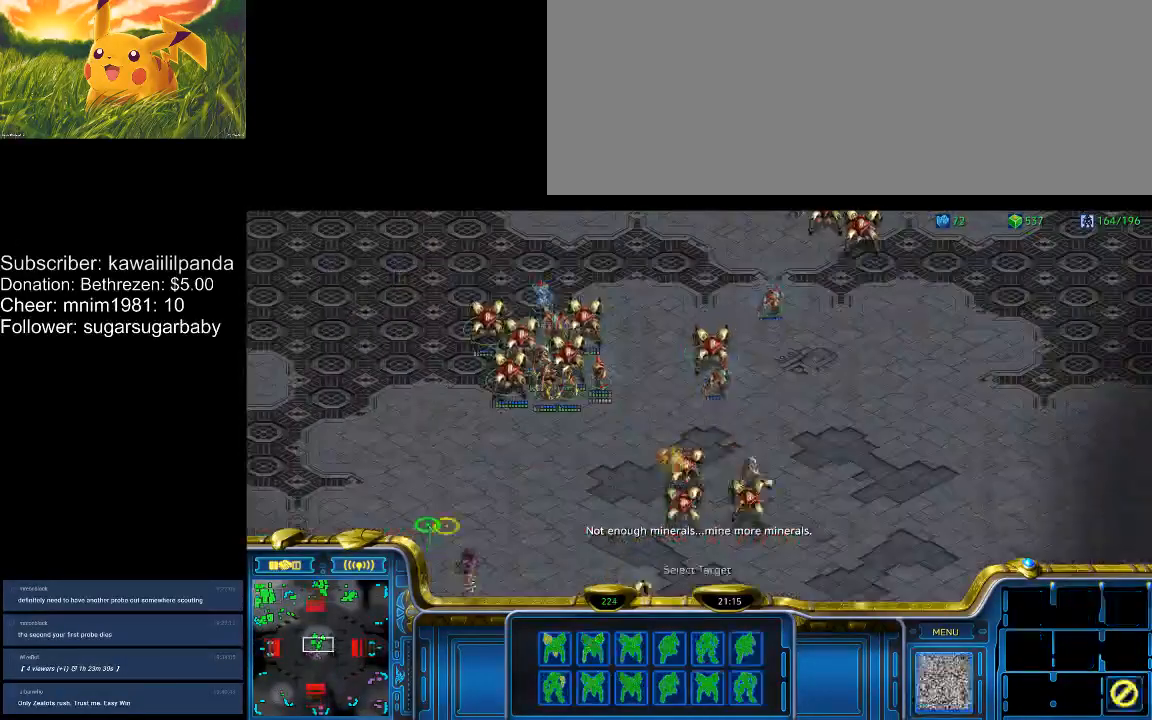
{"keys": ["a"], "events": [[333, "1", "down"], [400, "1", "up"], [467, "a", "down"]]}
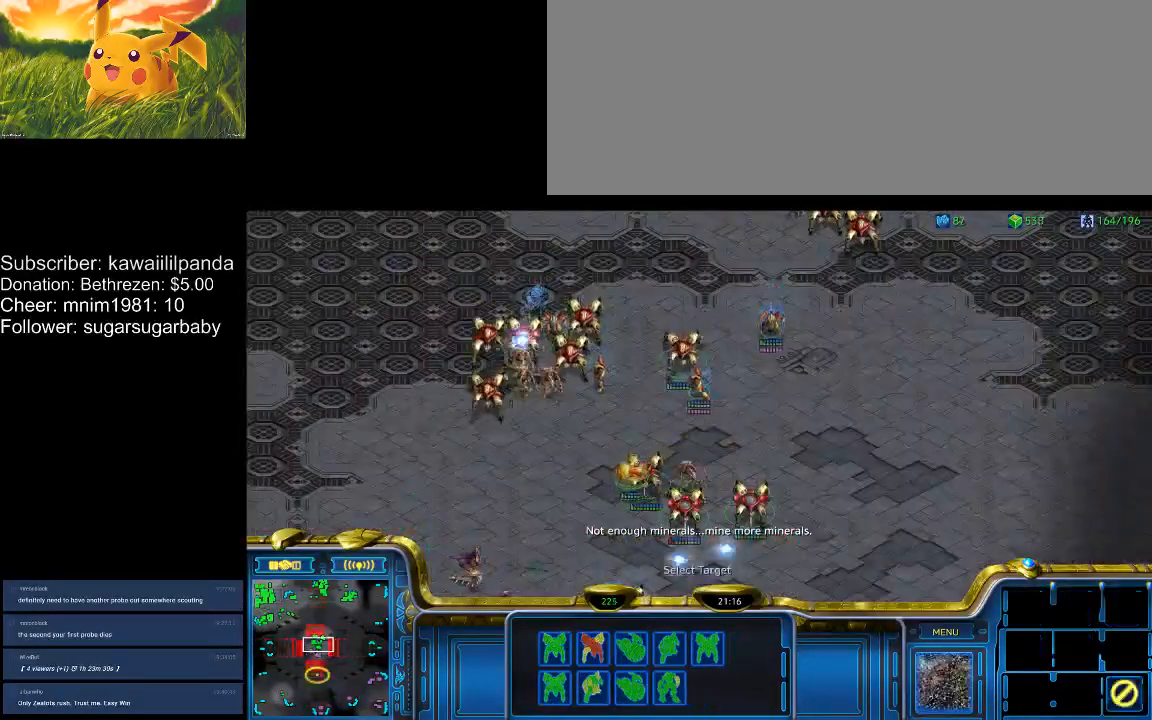
{"keys": ["a"], "events": [[33, "a", "up"], [167, "2", "down"], [167, "a", "down"], [233, "2", "up"], [267, "a", "up"], [400, "3", "down"], [433, "a", "down"], [500, "3", "up"]]}
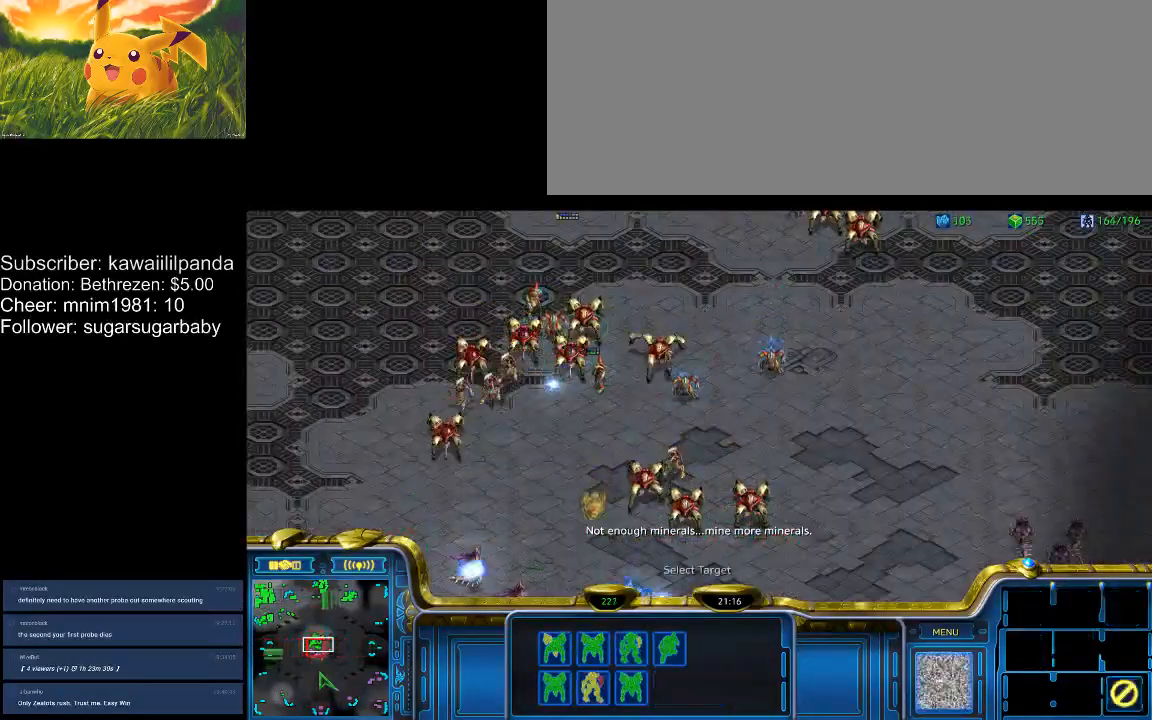
{"keys": [], "events": [[33, "a", "up"], [133, "4", "down"], [167, "4", "up"], [167, "a", "down"], [233, "a", "up"], [333, "5", "down"], [367, "a", "down"], [433, "5", "up"], [467, "a", "up"]]}
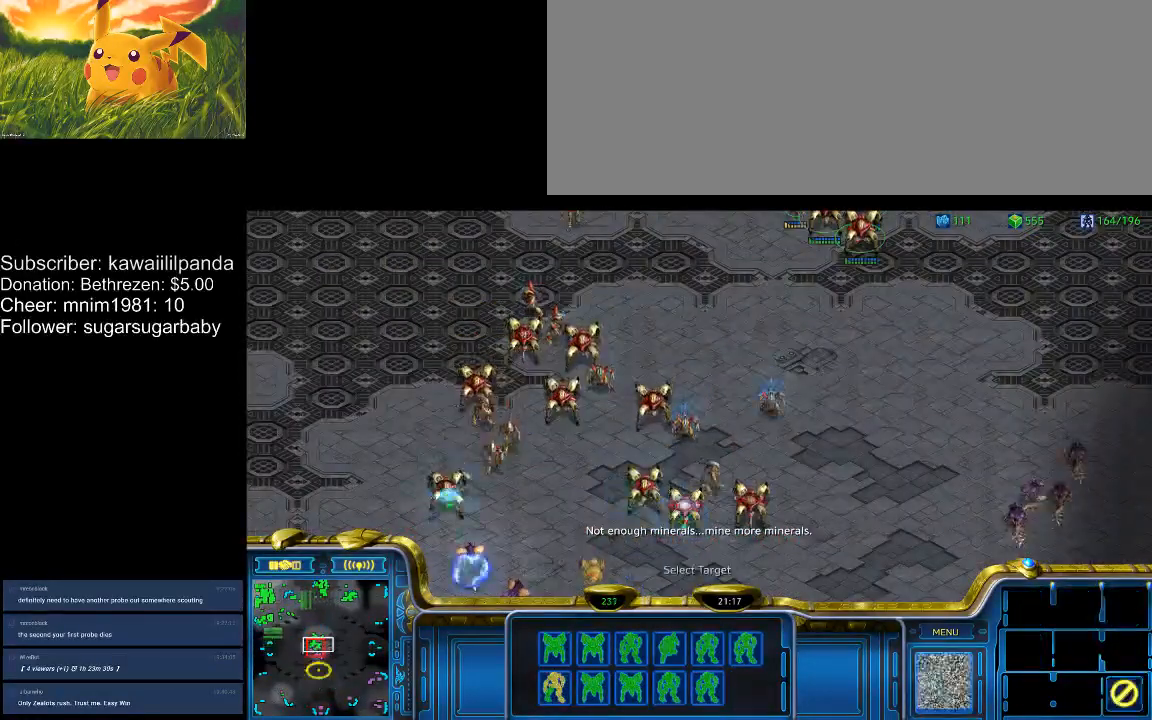
{"keys": ["6"], "events": [[67, "6", "down"], [100, "6", "up"], [433, "6", "down"]]}
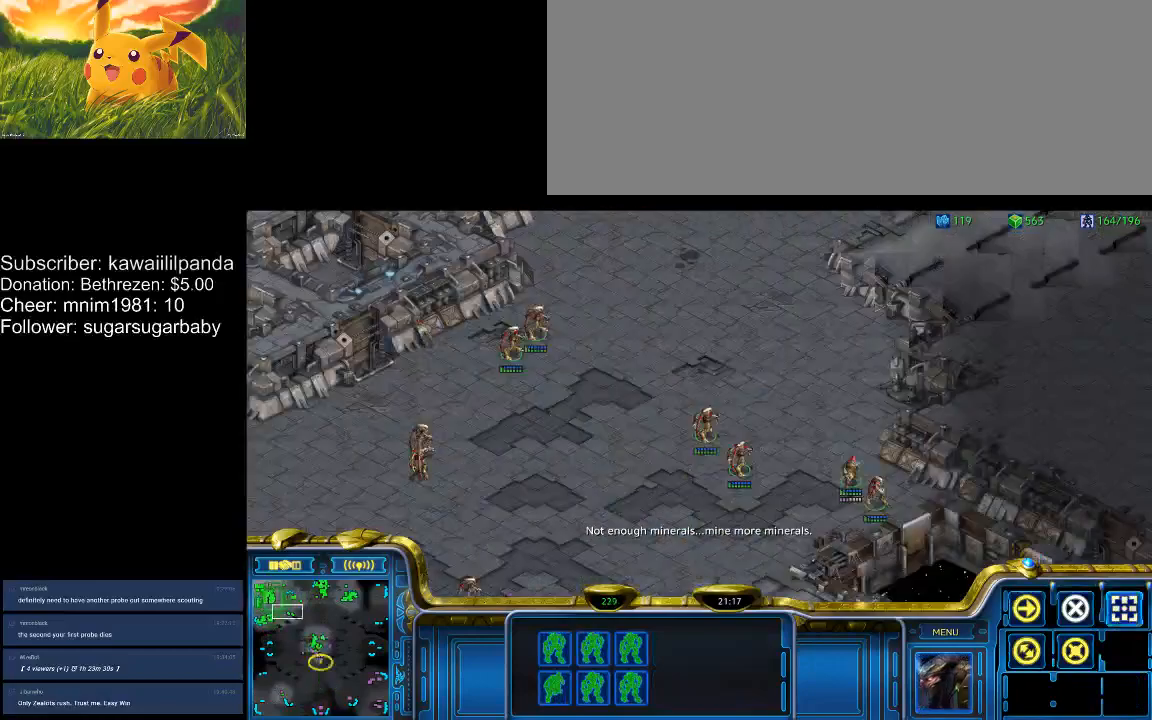
{"keys": [], "events": [[33, "6", "up"], [33, "a", "down"], [67, "a", "up"]]}
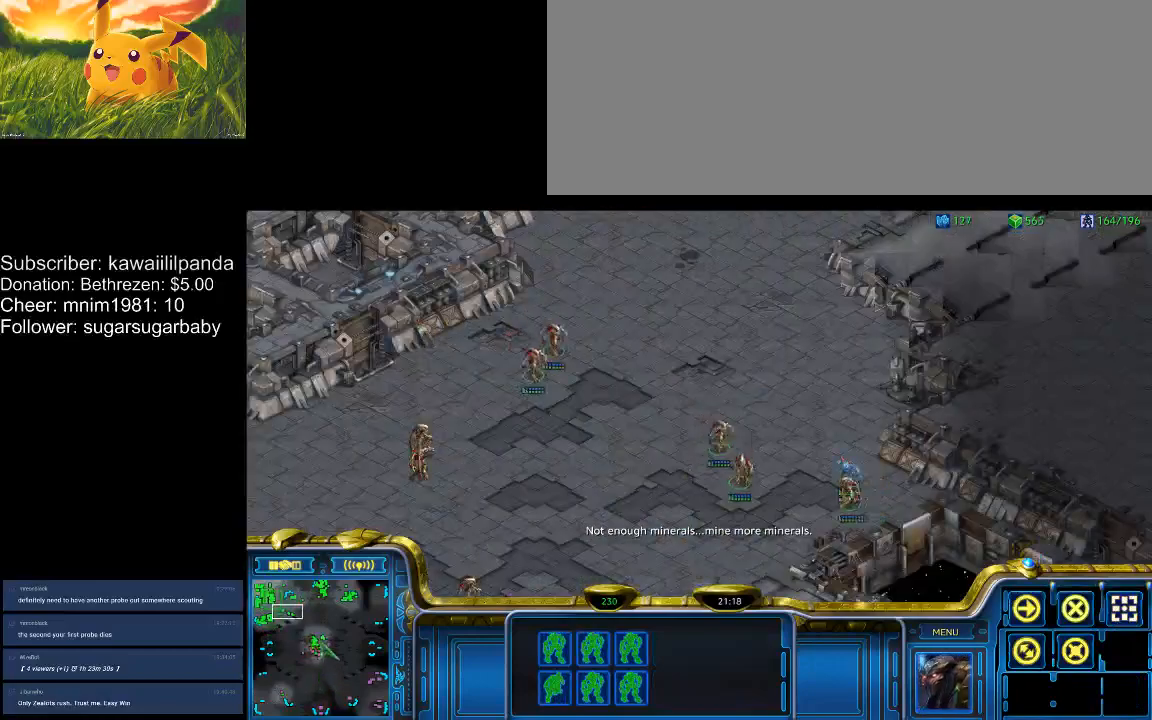
{"keys": [], "events": []}
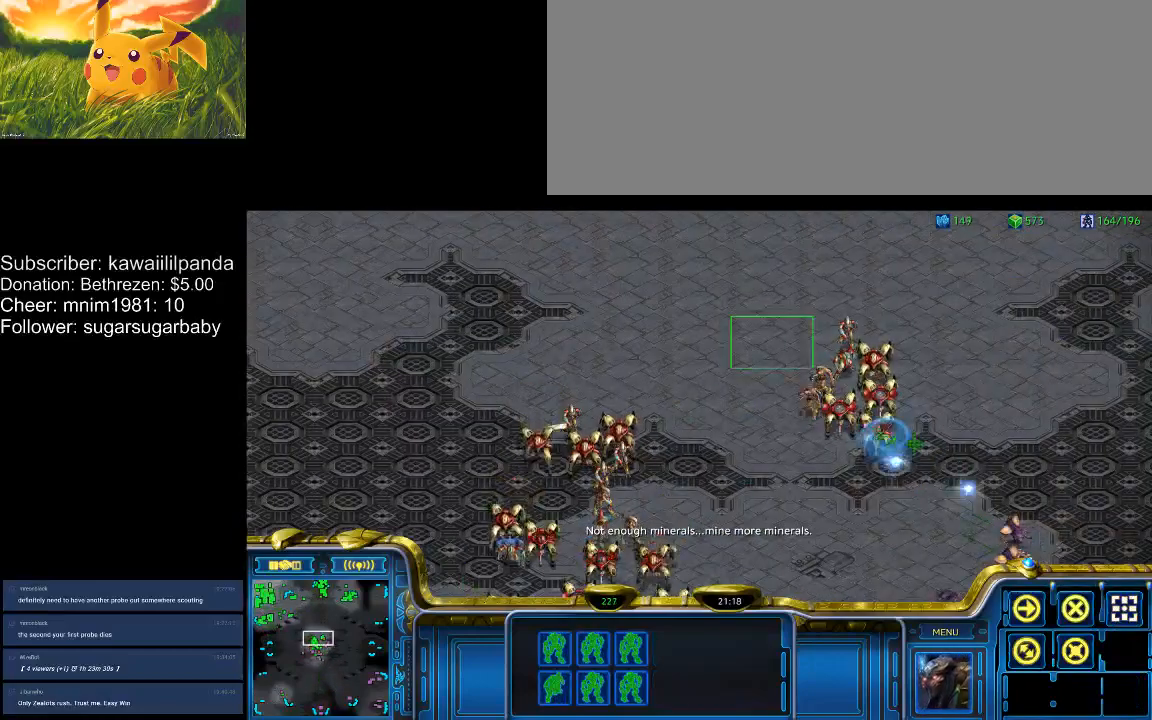
{"keys": [], "events": [[333, "a", "down"], [467, "a", "up"]]}
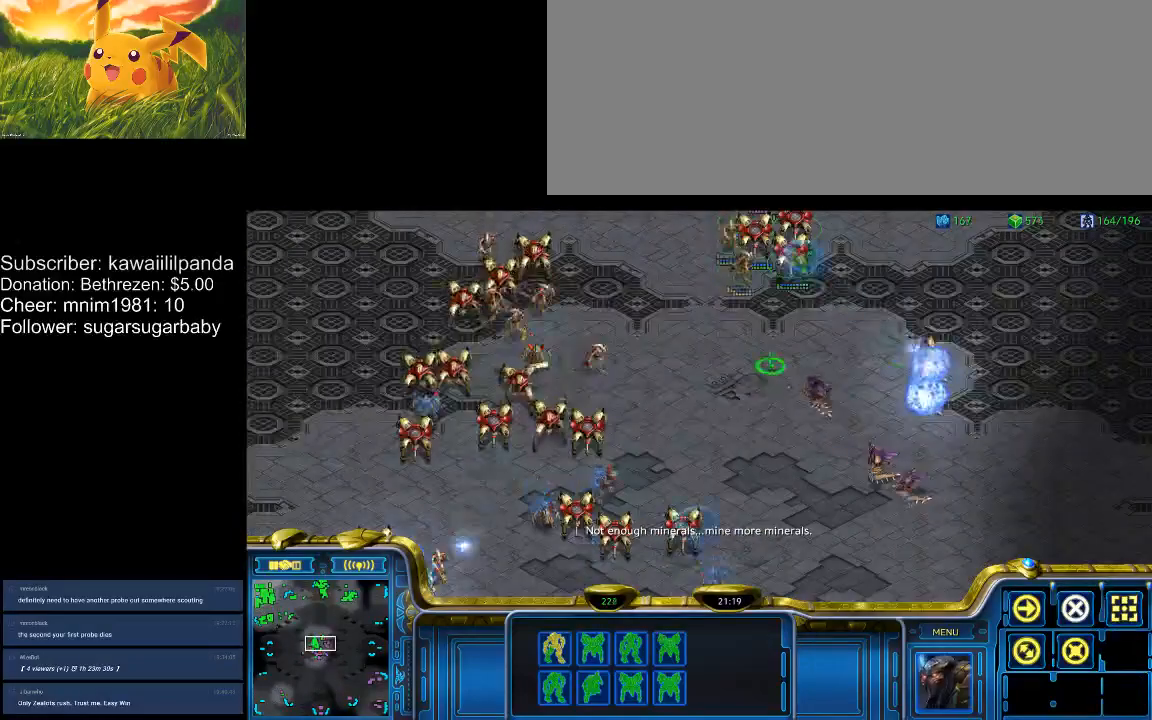
{"keys": [], "events": []}
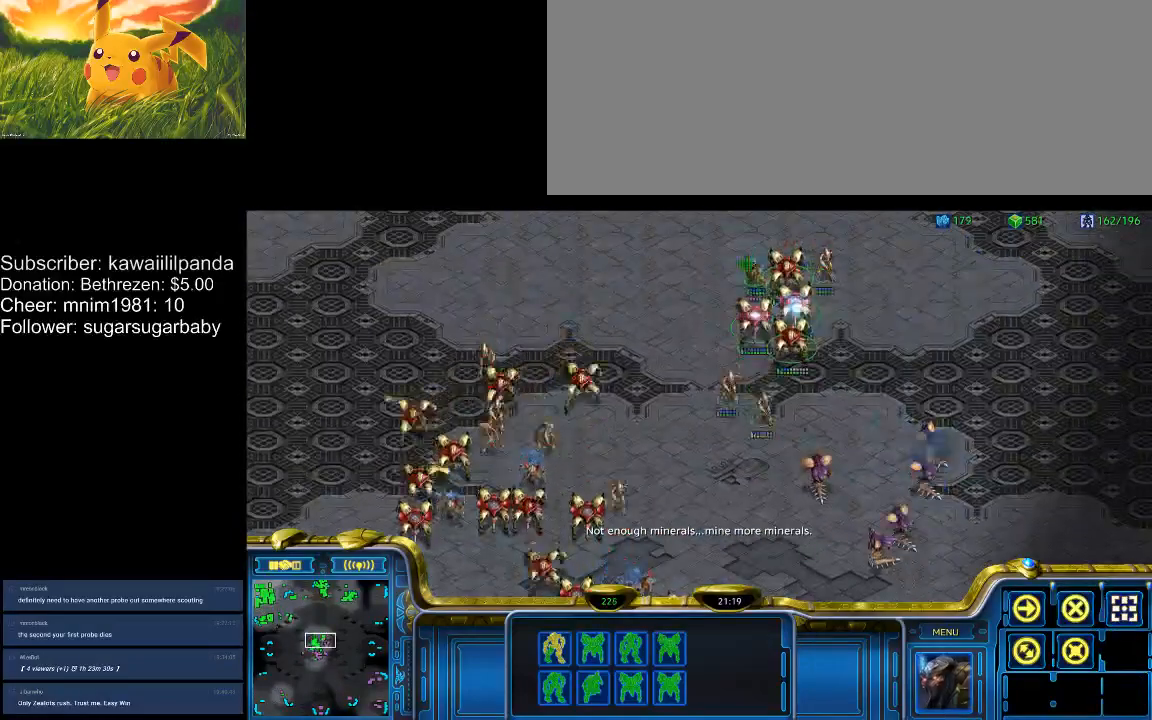
{"keys": [], "events": []}
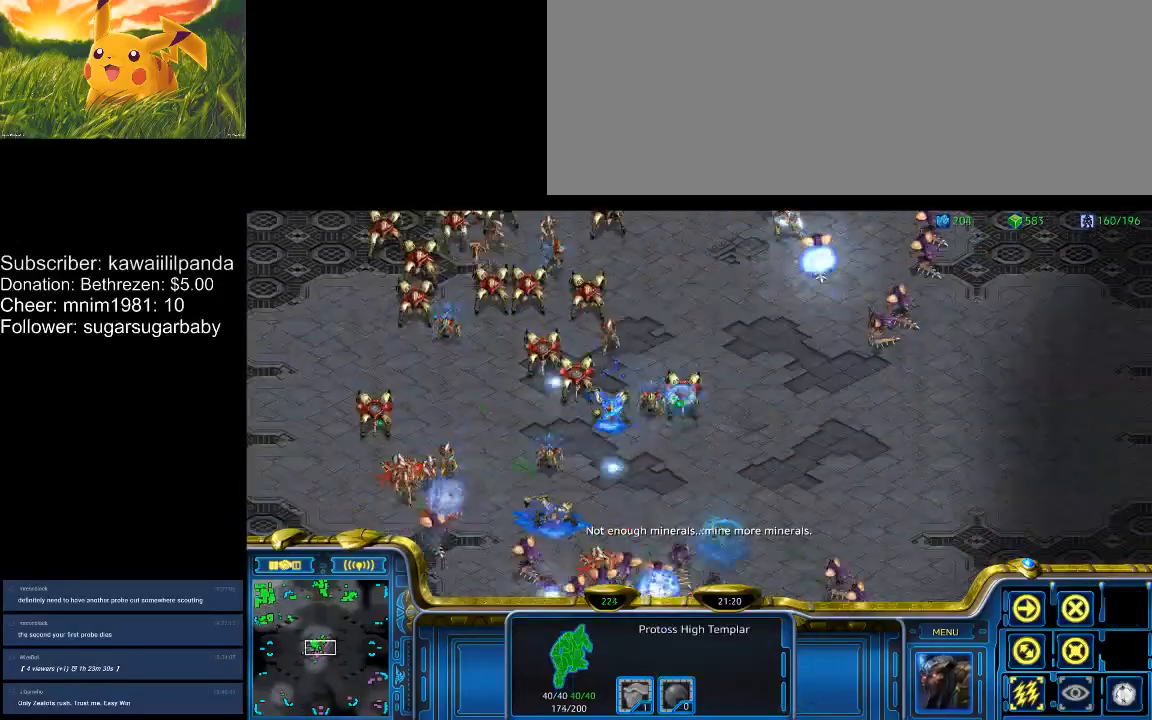
{"keys": [], "events": []}
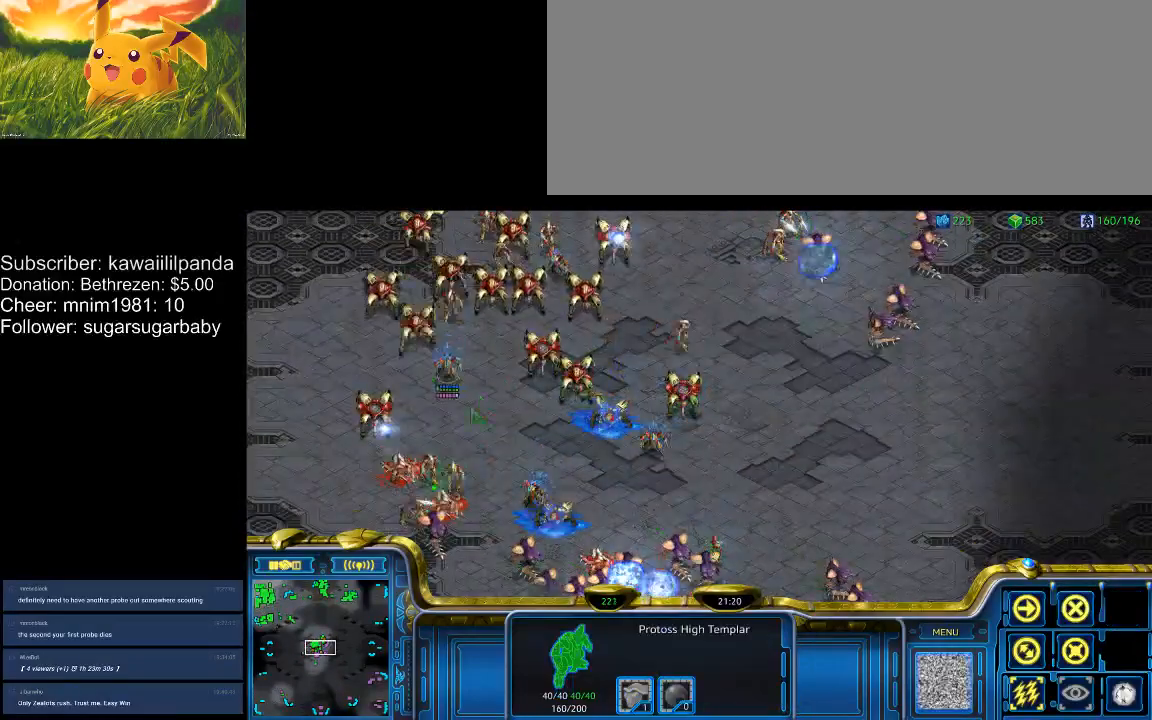
{"keys": [], "events": [[67, "q", "down"], [167, "q", "up"]]}
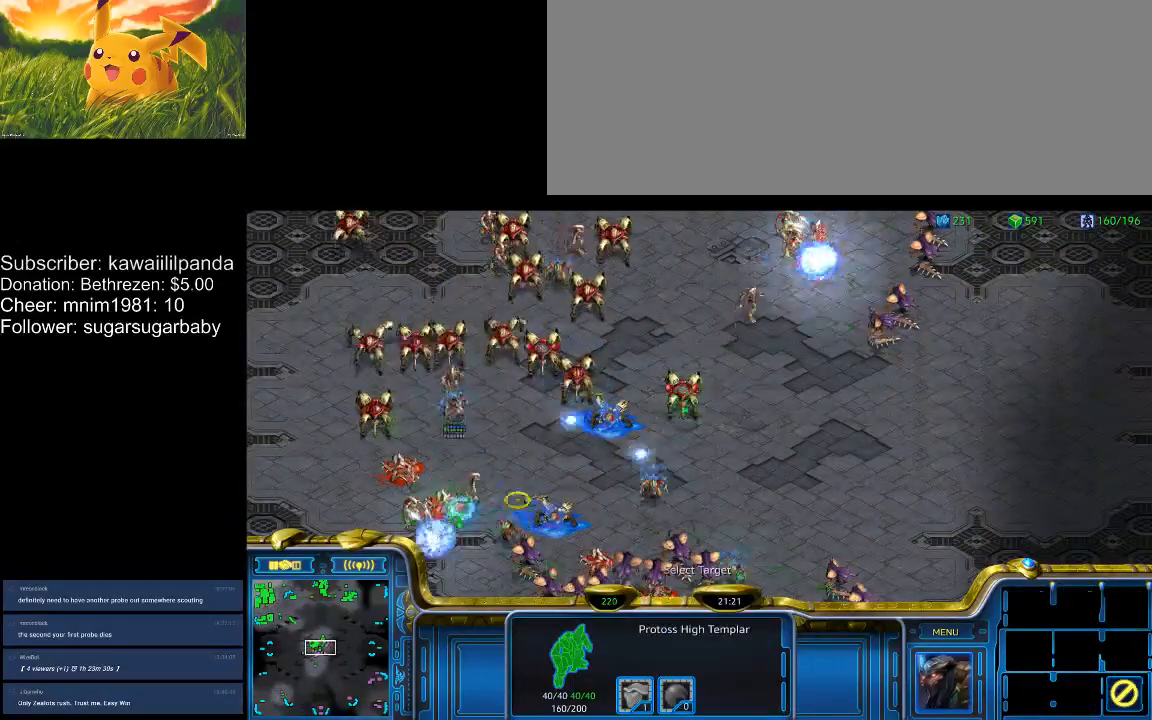
{"keys": [], "events": []}
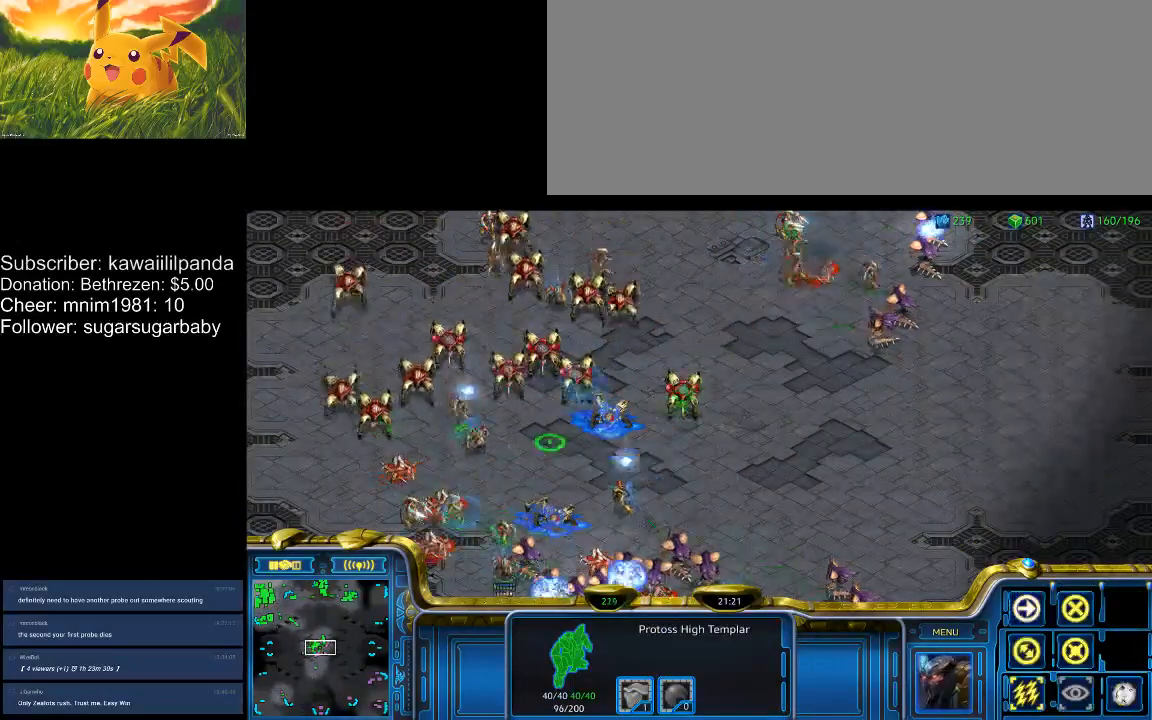
{"keys": [], "events": []}
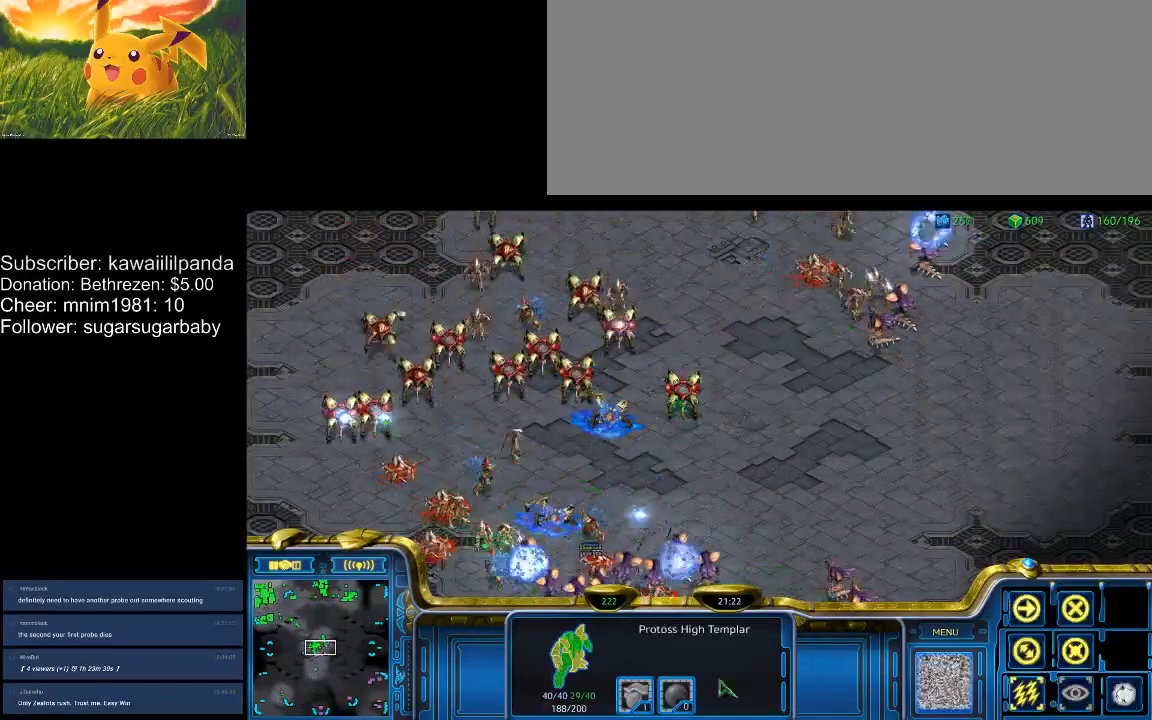
{"keys": [], "events": [[200, "q", "down"], [300, "q", "up"]]}
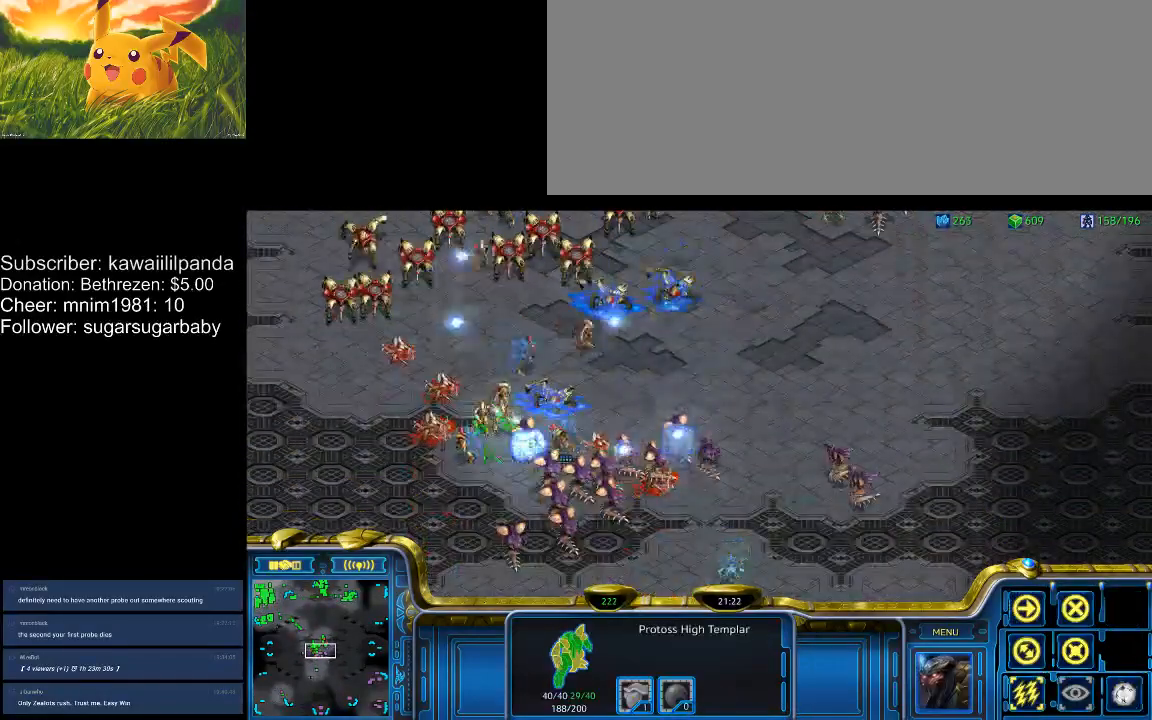
{"keys": [], "events": []}
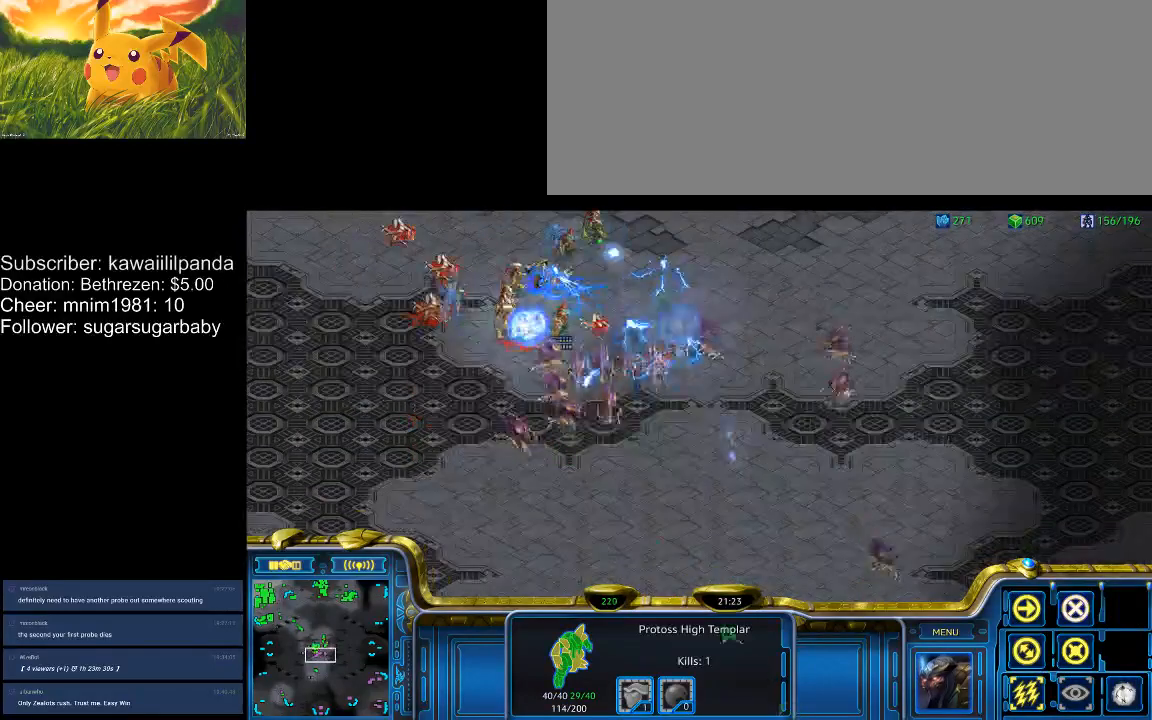
{"keys": [], "events": []}
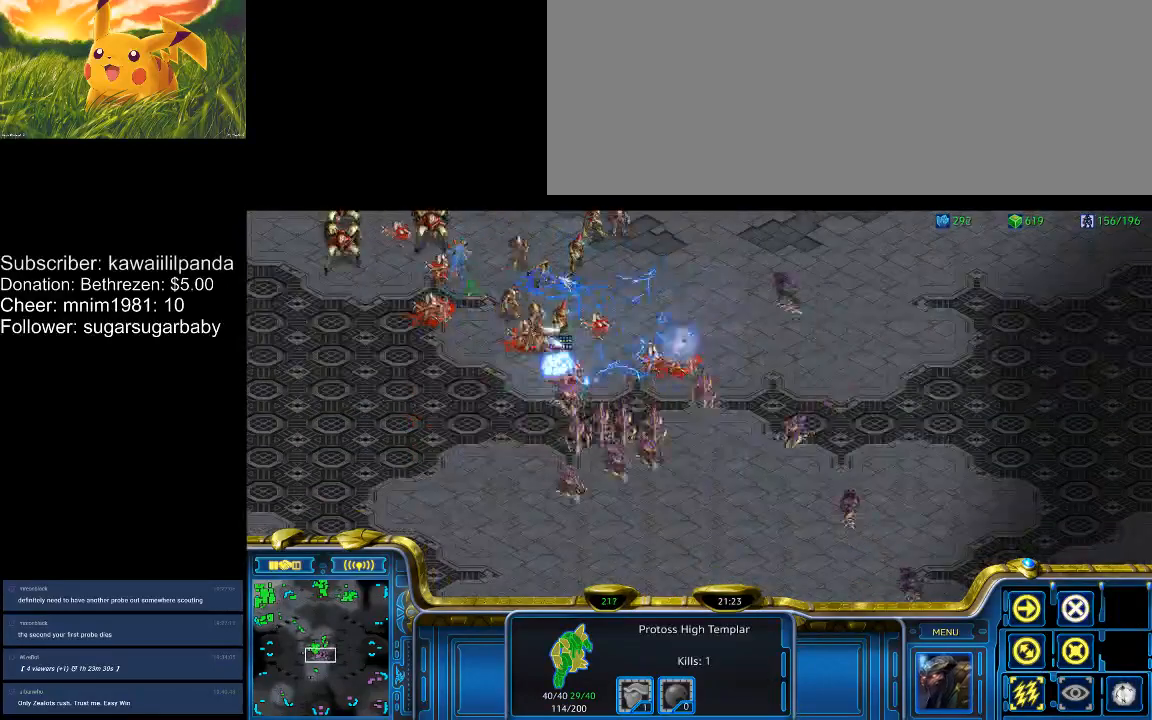
{"keys": [], "events": []}
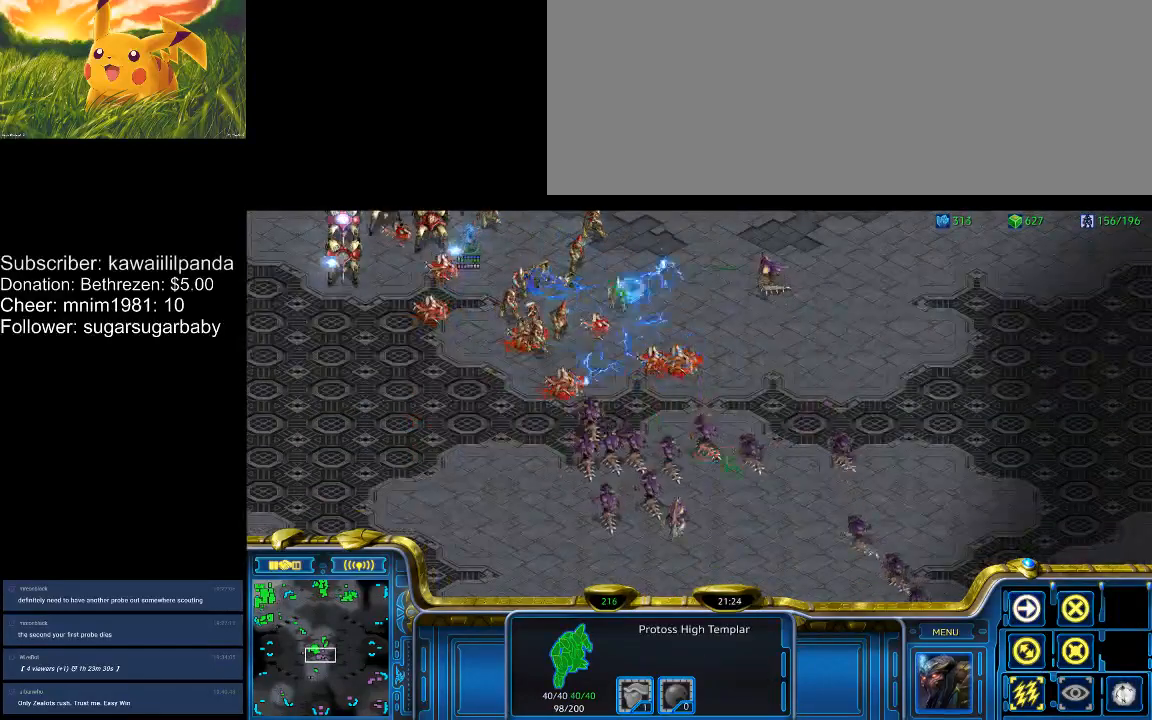
{"keys": [], "events": [[367, "q", "down"], [467, "q", "up"]]}
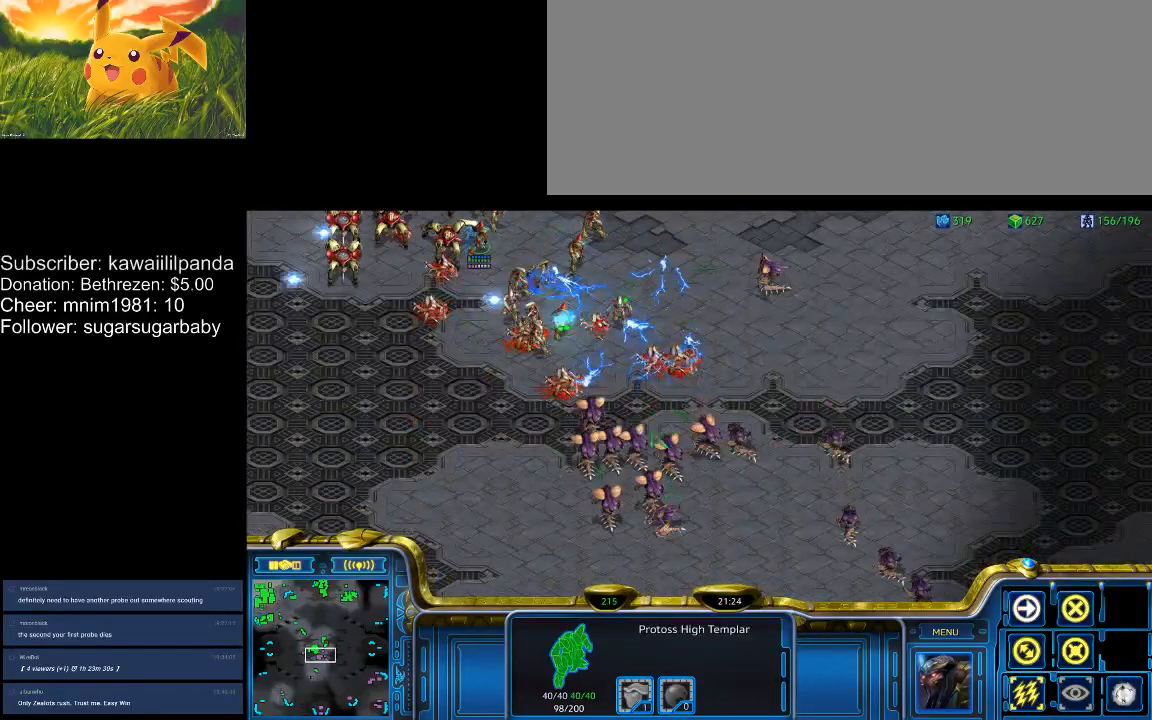
{"keys": [], "events": []}
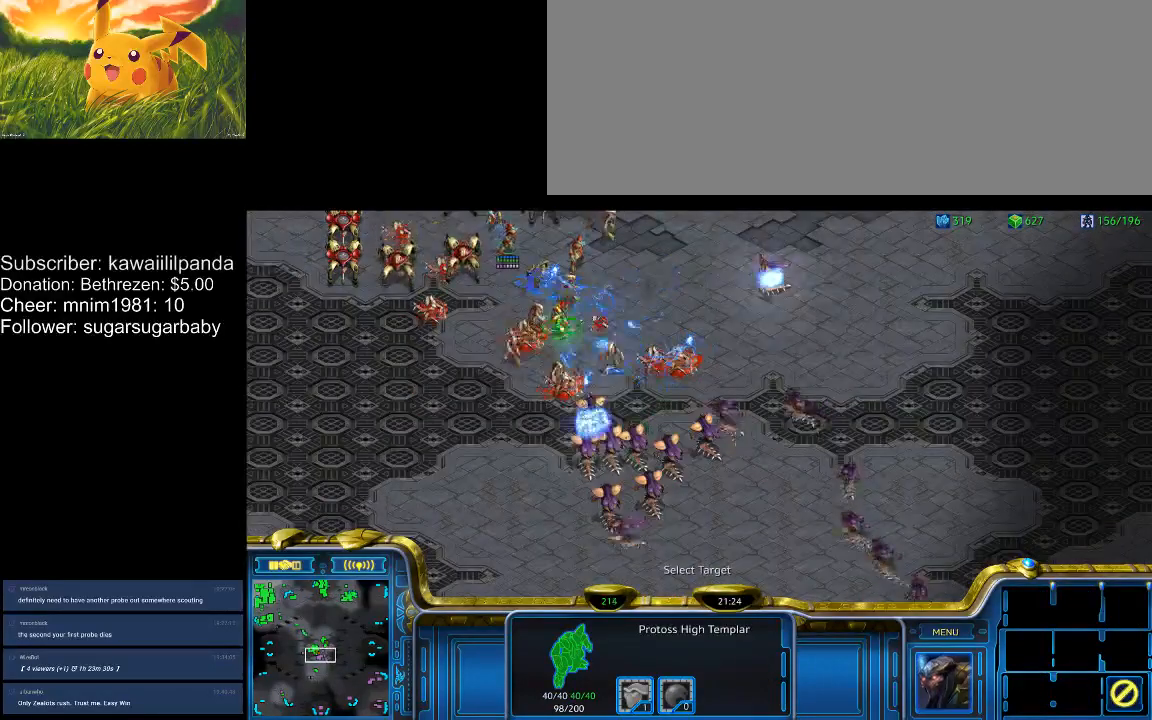
{"keys": [], "events": []}
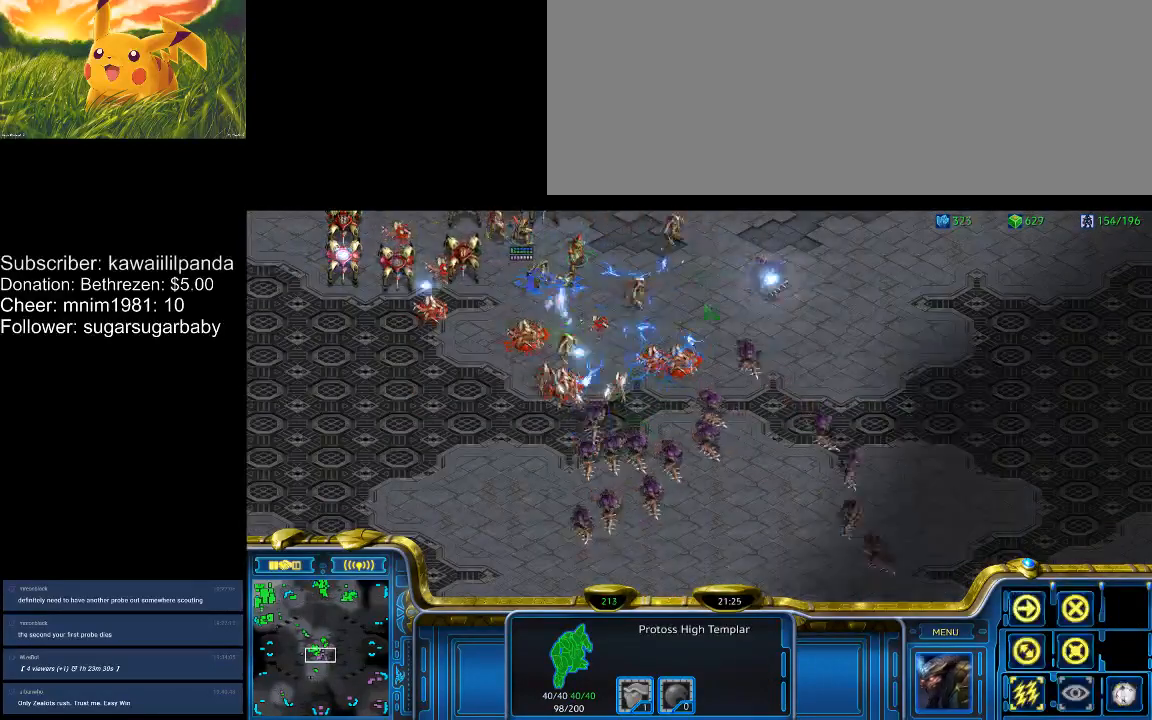
{"keys": [], "events": []}
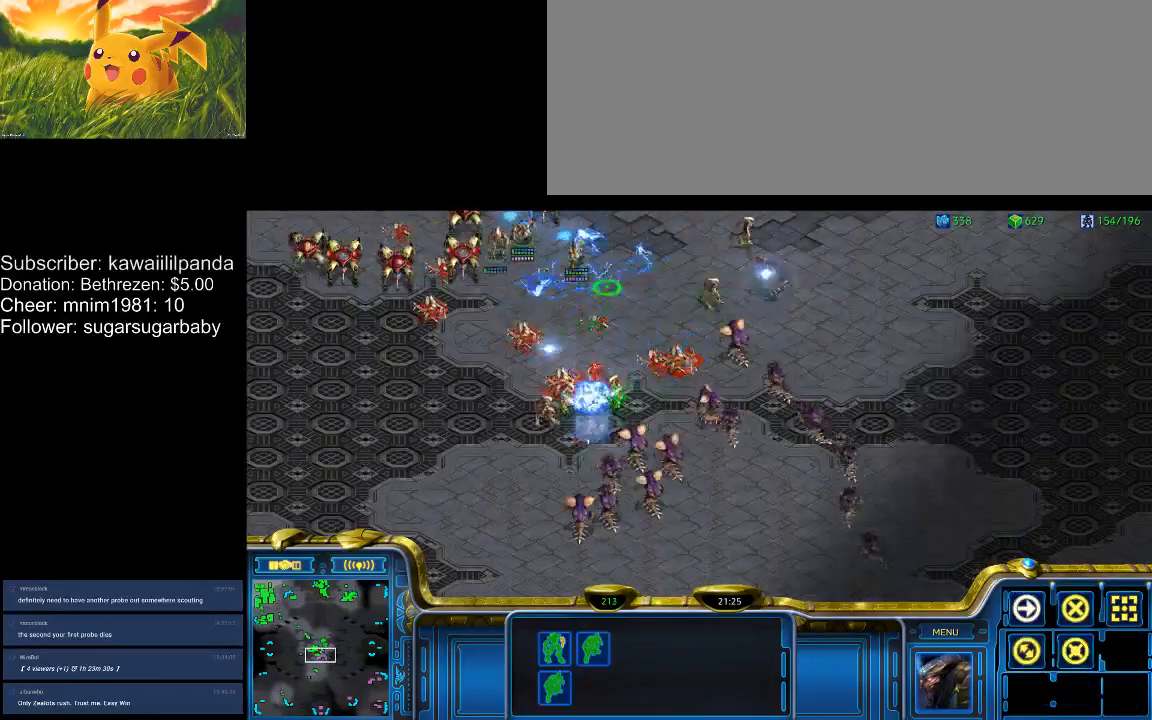
{"keys": [], "events": []}
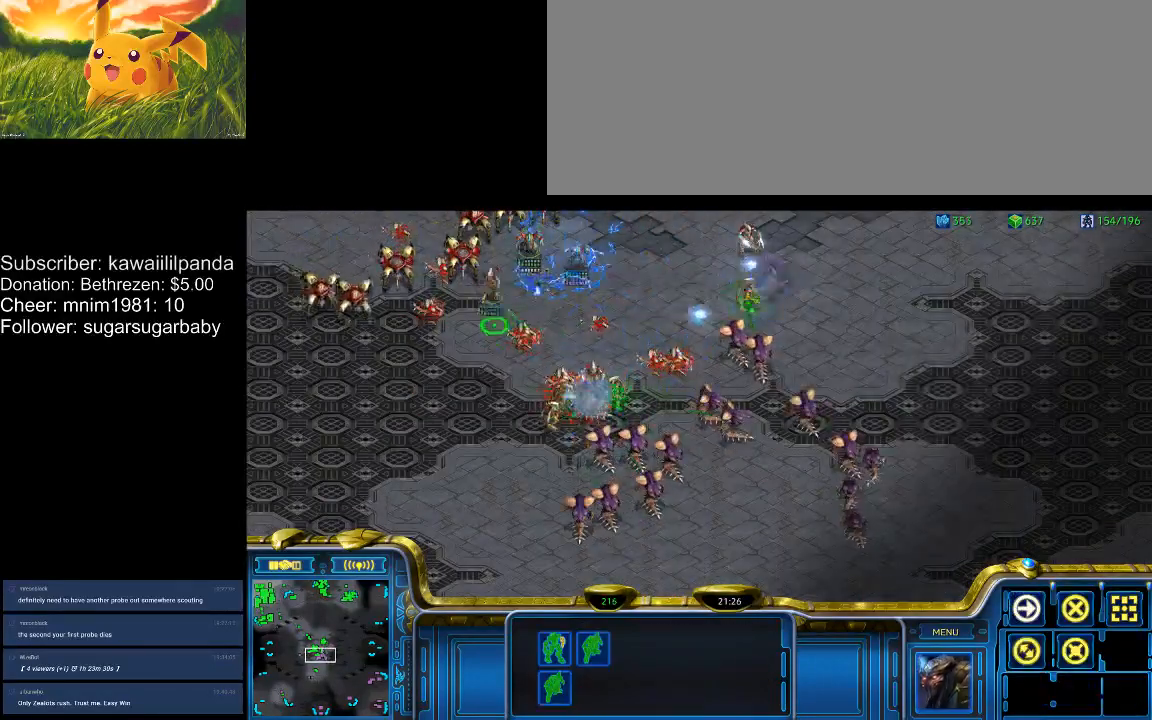
{"keys": [], "events": [[333, "q", "down"], [433, "q", "up"]]}
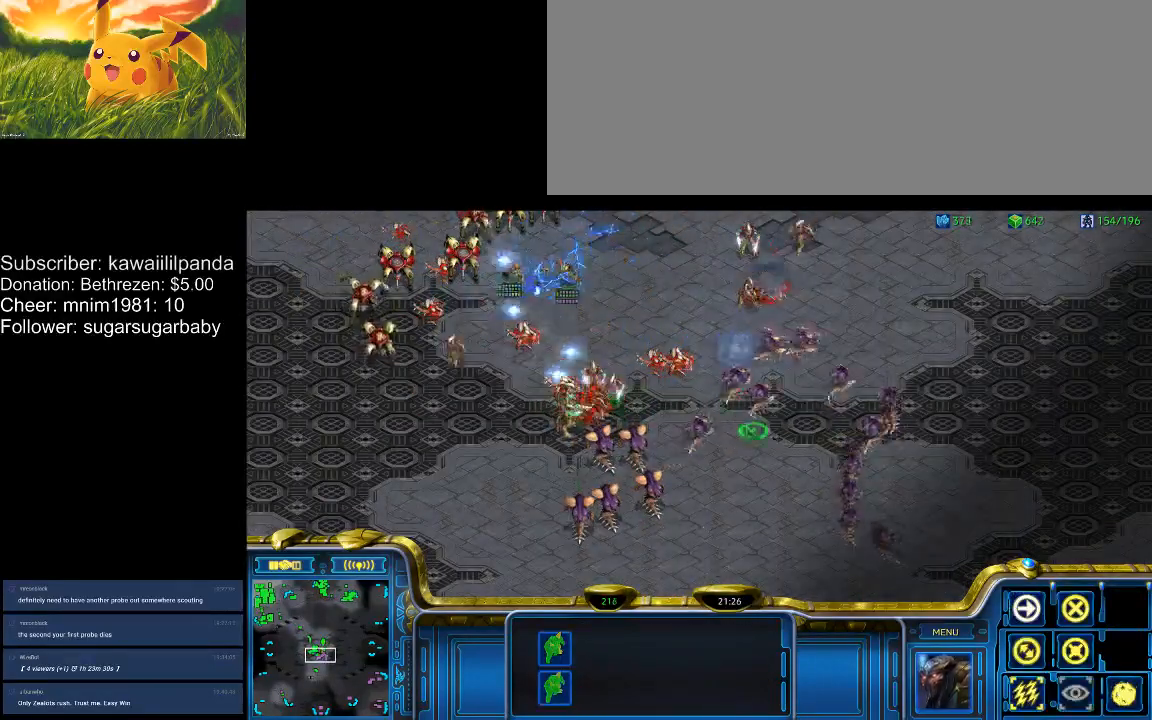
{"keys": [], "events": []}
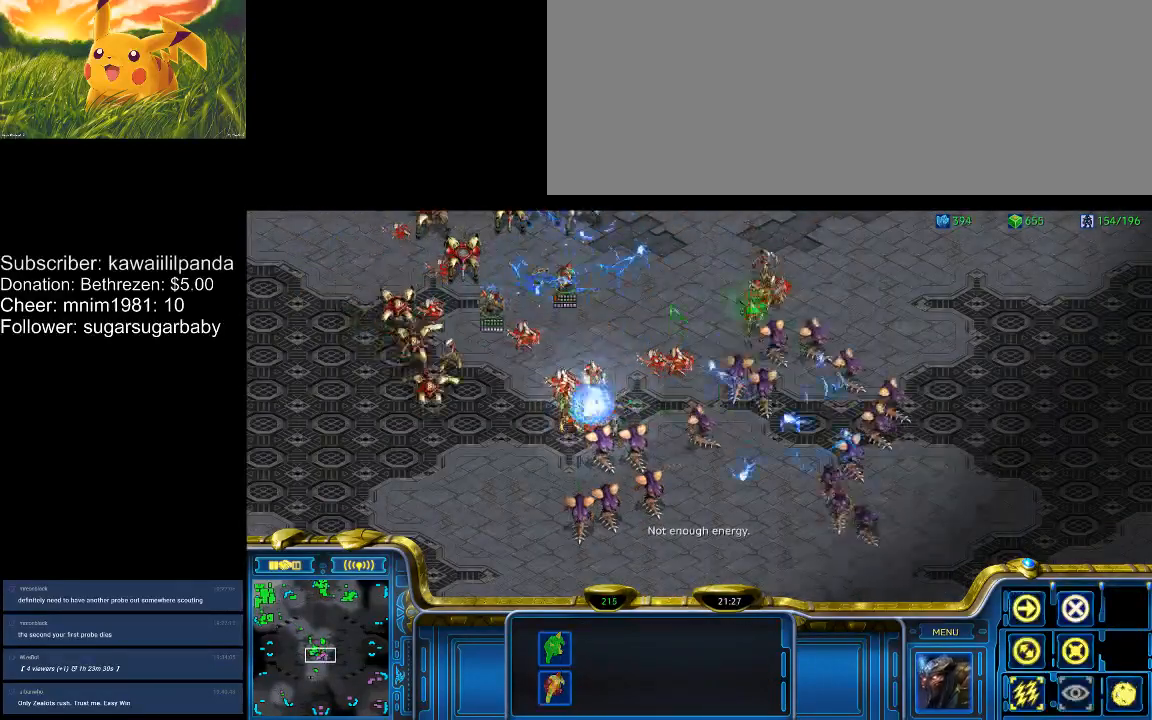
{"keys": [], "events": []}
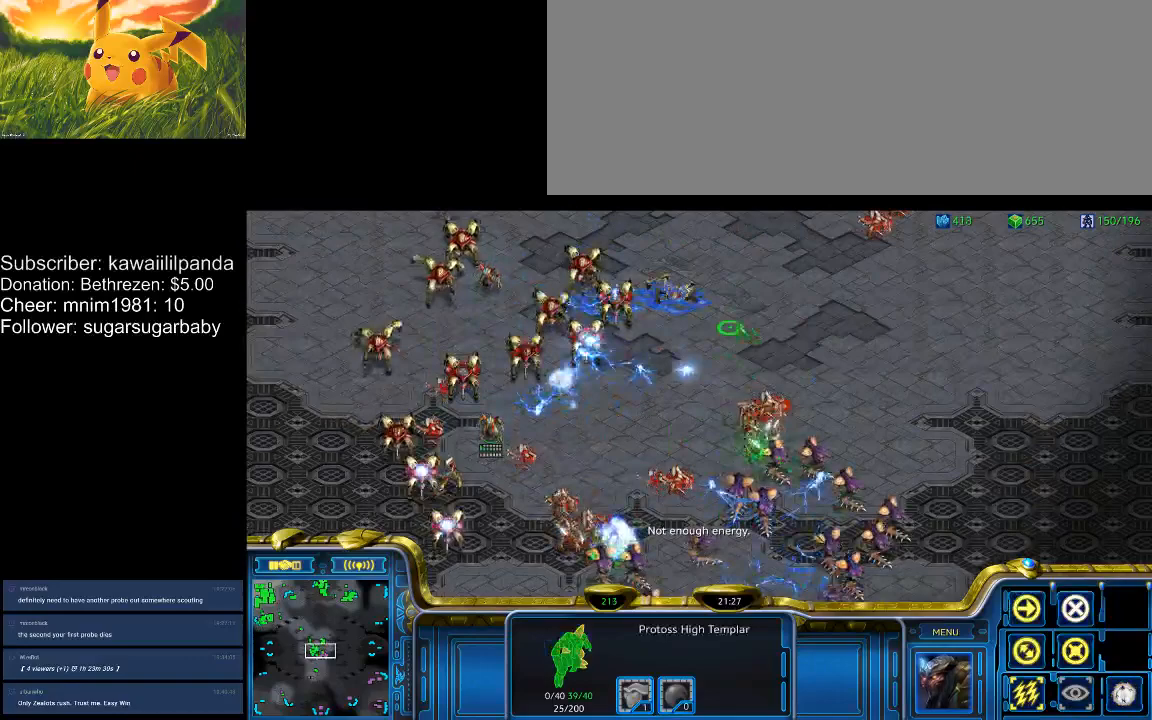
{"keys": [], "events": []}